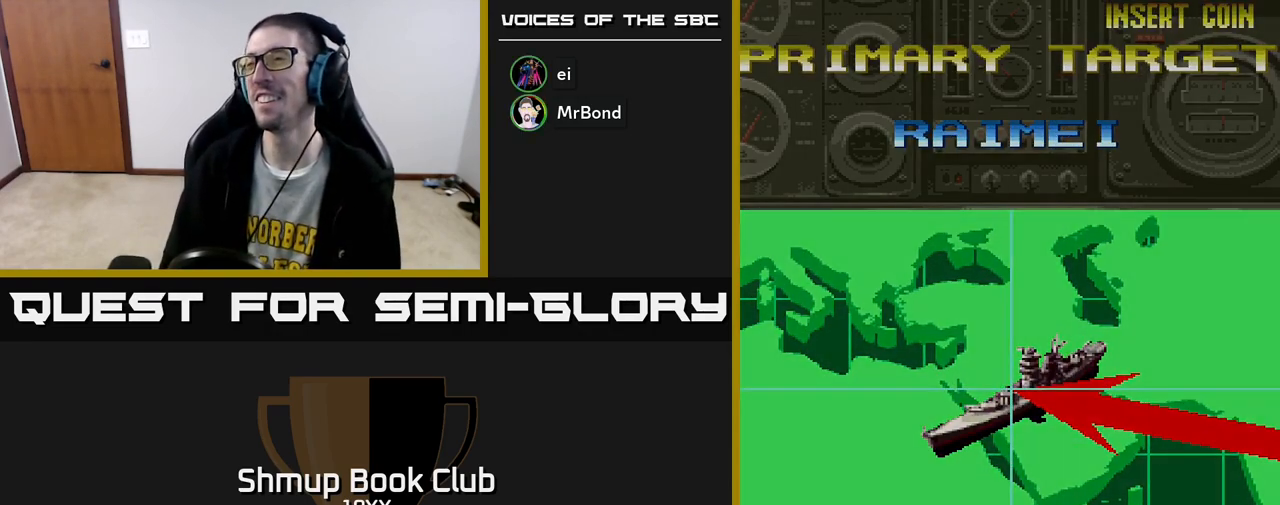
Gameplay with a controller (Xbox layout); each line is a JSON object with the inputs held at the frame after it. "events" lists button and stick changes between this image and that frame as [ms after this image, input, new state], when the widget could be followed in between.
{"buttons": ["R2"], "left_stick": "center", "right_stick": "center", "events": [[17, "A", "up"]]}
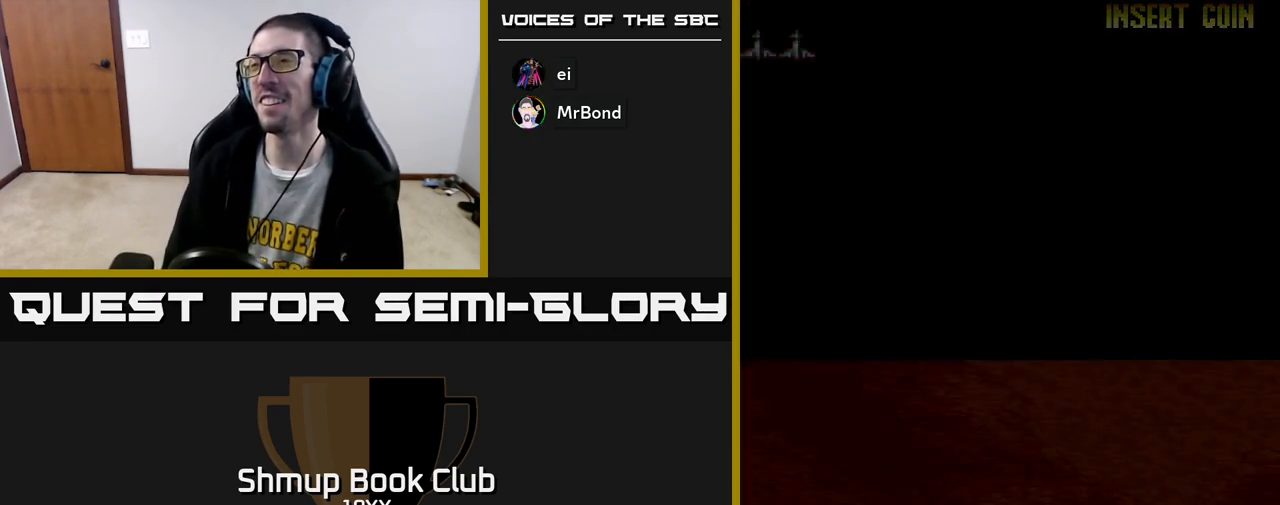
{"buttons": ["R2", "DPAD_RIGHT"], "left_stick": "center", "right_stick": "center", "events": [[233, "DPAD_RIGHT", "down"], [233, "R2", "up"], [483, "R2", "down"]]}
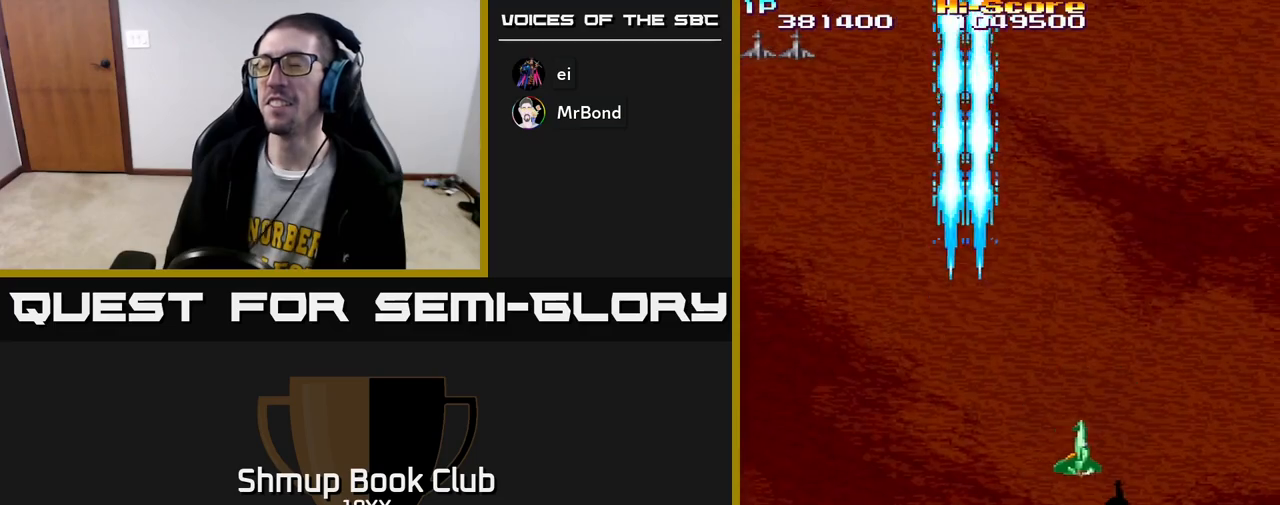
{"buttons": ["R2", "DPAD_LEFT"], "left_stick": "center", "right_stick": "center", "events": [[67, "DPAD_RIGHT", "up"], [100, "DPAD_UP", "down"], [150, "DPAD_LEFT", "down"], [467, "DPAD_UP", "up"]]}
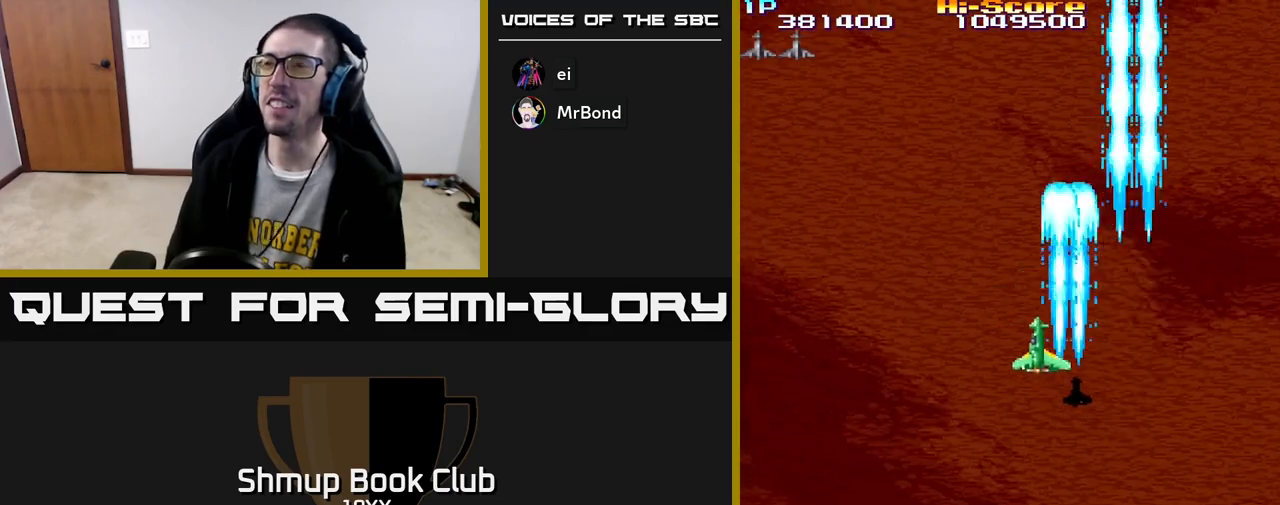
{"buttons": ["R2", "DPAD_LEFT"], "left_stick": "center", "right_stick": "center", "events": []}
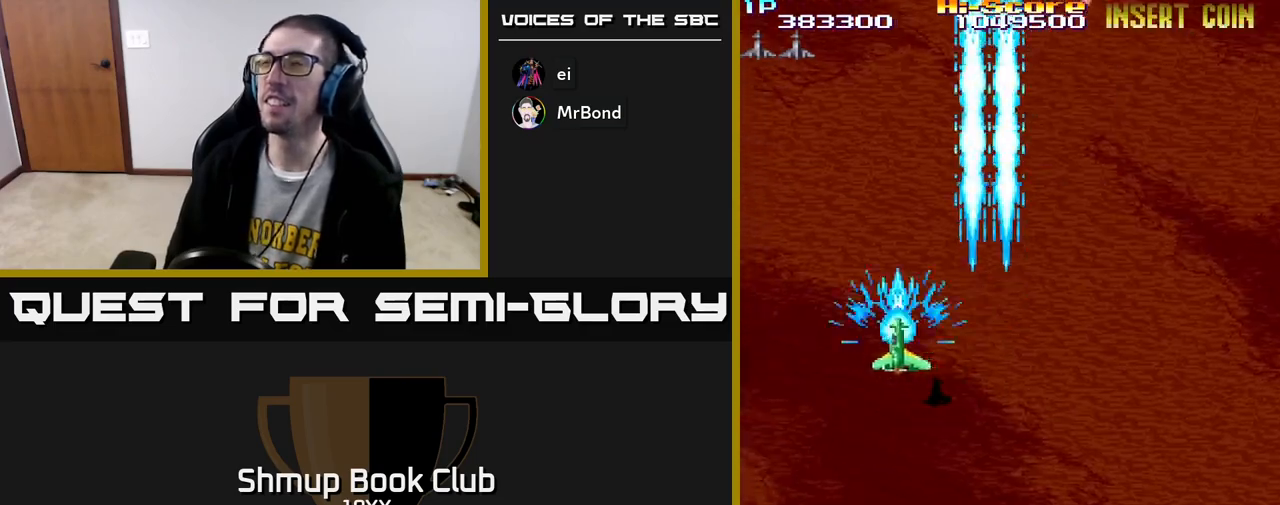
{"buttons": ["R2", "DPAD_RIGHT"], "left_stick": "center", "right_stick": "center", "events": [[50, "DPAD_LEFT", "up"], [83, "DPAD_RIGHT", "down"]]}
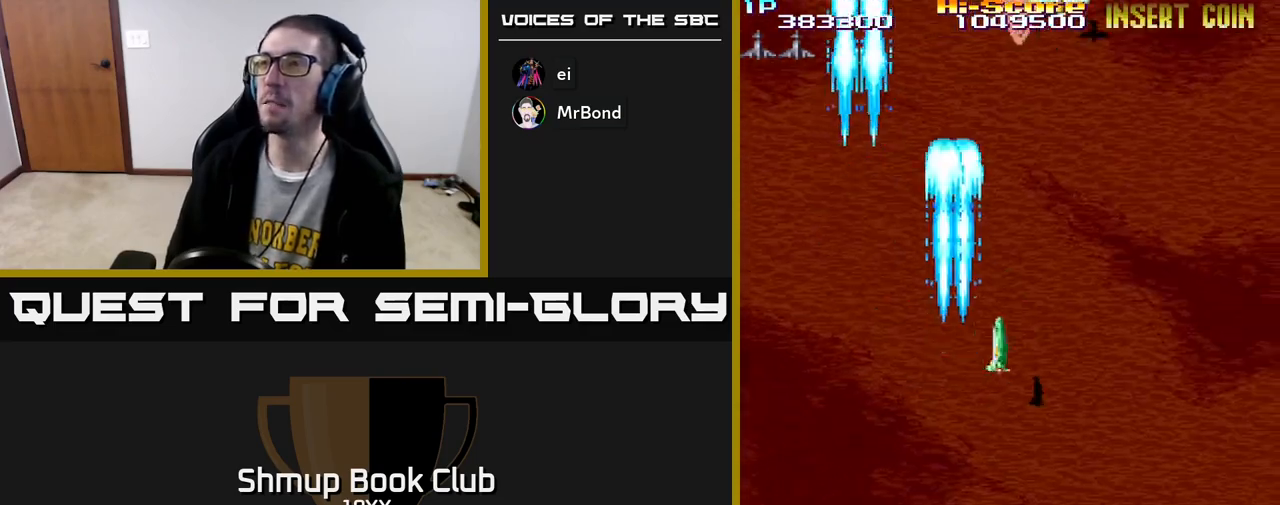
{"buttons": ["R2", "DPAD_UP", "DPAD_LEFT"], "left_stick": "center", "right_stick": "center", "events": [[267, "DPAD_UP", "down"], [283, "DPAD_RIGHT", "up"], [317, "DPAD_LEFT", "down"]]}
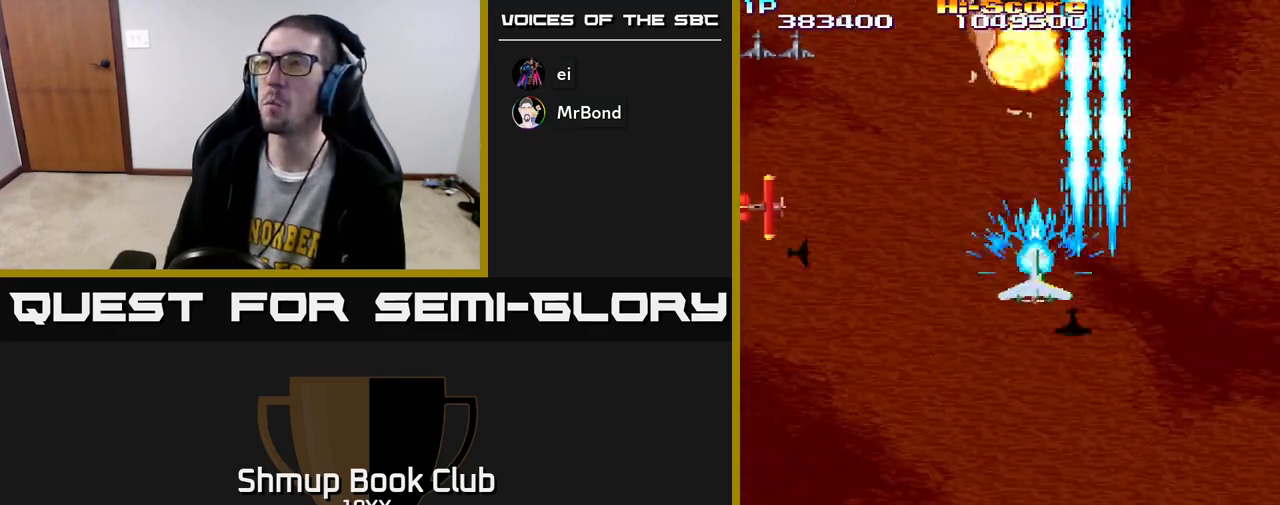
{"buttons": ["R2", "DPAD_LEFT"], "left_stick": "center", "right_stick": "center", "events": [[33, "DPAD_UP", "up"], [267, "DPAD_DOWN", "down"], [283, "DPAD_LEFT", "up"], [400, "DPAD_LEFT", "down"], [450, "DPAD_DOWN", "up"]]}
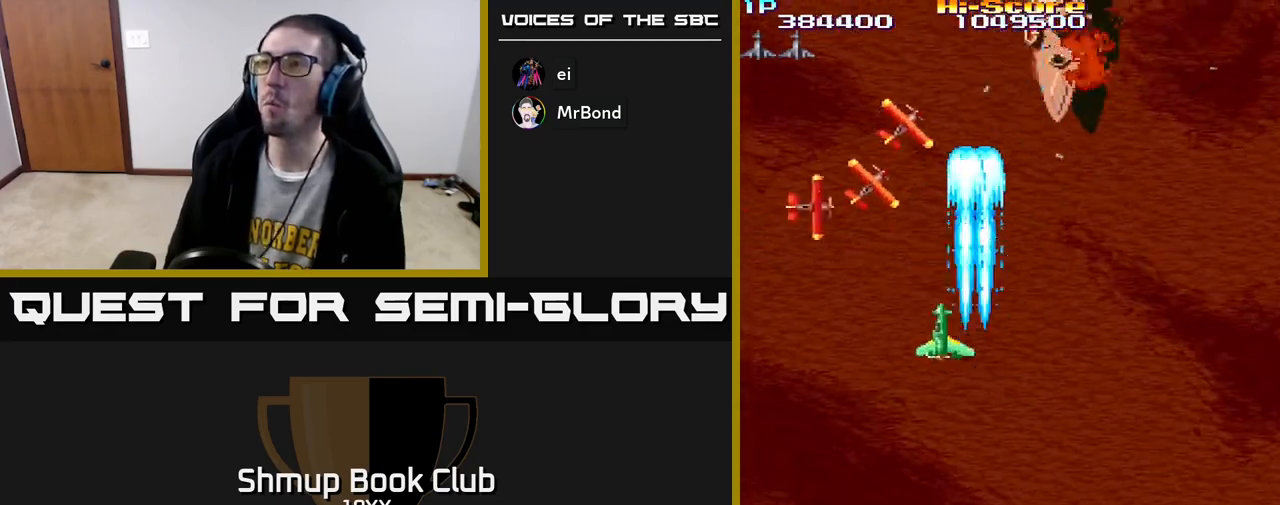
{"buttons": ["R2", "DPAD_UP", "DPAD_RIGHT"], "left_stick": "center", "right_stick": "center", "events": [[33, "DPAD_DOWN", "down"], [133, "DPAD_LEFT", "up"], [167, "DPAD_RIGHT", "down"], [200, "DPAD_DOWN", "up"], [400, "DPAD_UP", "down"]]}
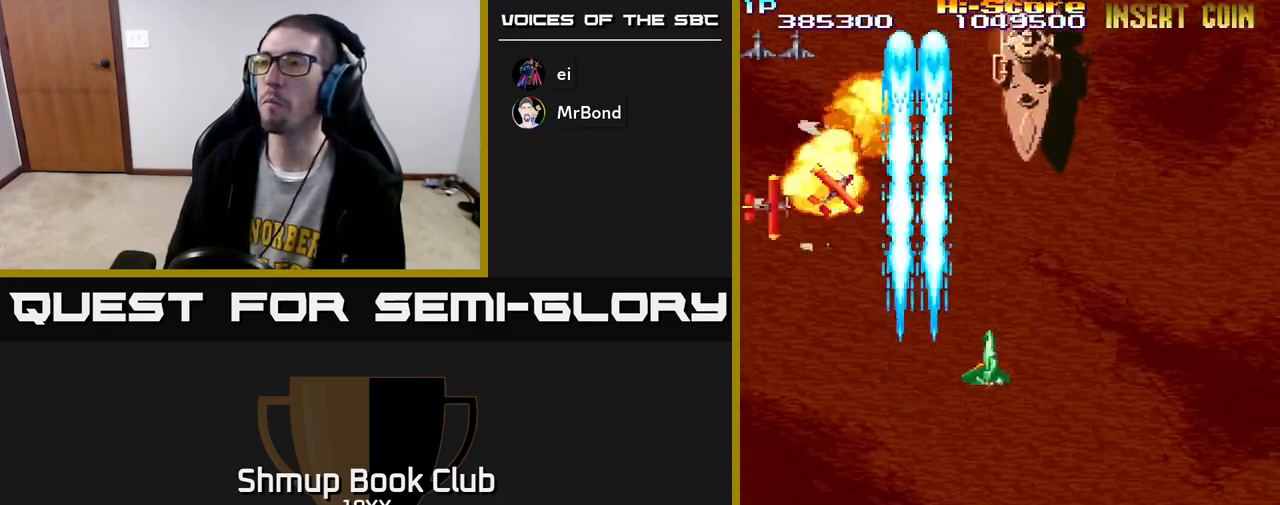
{"buttons": ["R2", "DPAD_DOWN"], "left_stick": "center", "right_stick": "center", "events": [[100, "A", "down"], [133, "DPAD_RIGHT", "up"], [367, "DPAD_UP", "up"], [383, "A", "up"], [400, "DPAD_DOWN", "down"]]}
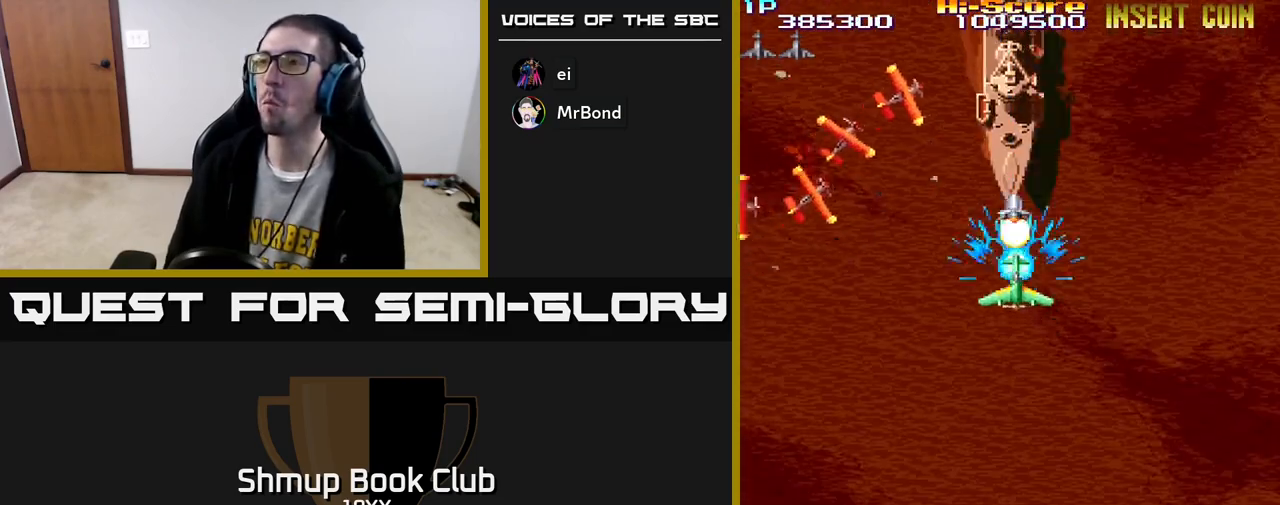
{"buttons": ["R2", "DPAD_UP"], "left_stick": "center", "right_stick": "center", "events": [[250, "DPAD_DOWN", "up"], [267, "DPAD_UP", "down"]]}
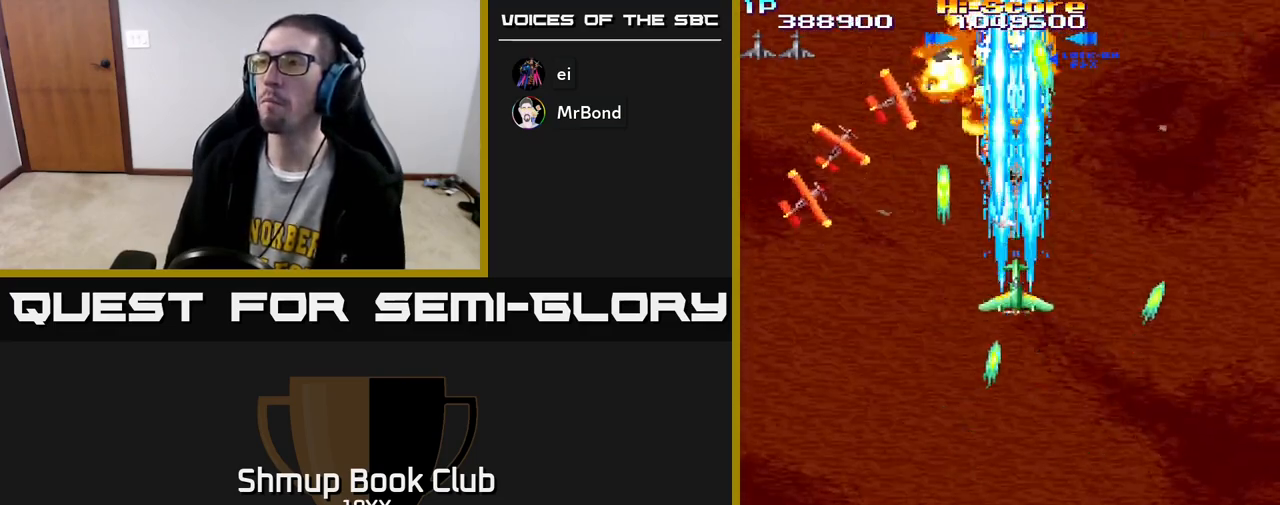
{"buttons": ["R2", "DPAD_DOWN"], "left_stick": "center", "right_stick": "center", "events": [[283, "DPAD_UP", "up"], [317, "DPAD_DOWN", "down"]]}
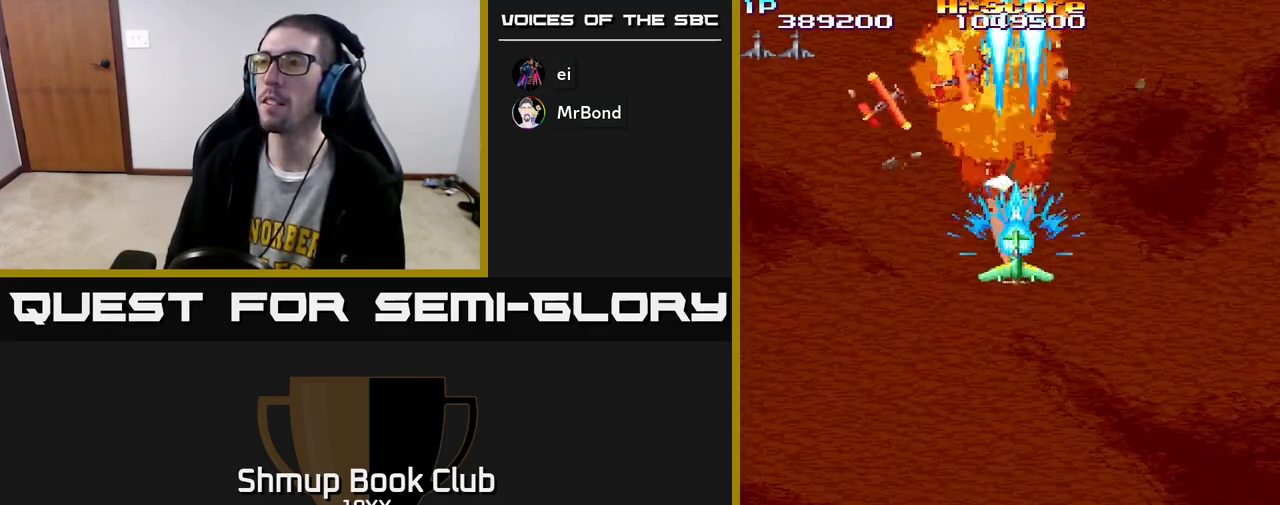
{"buttons": ["R2", "DPAD_UP"], "left_stick": "center", "right_stick": "center", "events": [[333, "DPAD_DOWN", "up"], [367, "DPAD_UP", "down"]]}
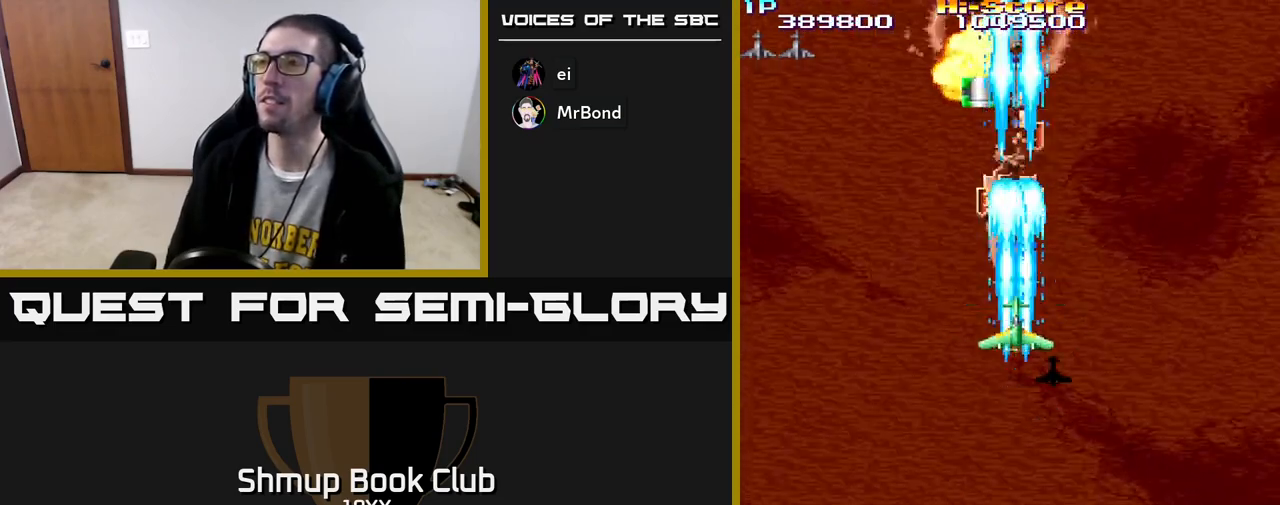
{"buttons": ["R2", "DPAD_UP", "DPAD_LEFT"], "left_stick": "center", "right_stick": "center", "events": [[483, "DPAD_LEFT", "down"]]}
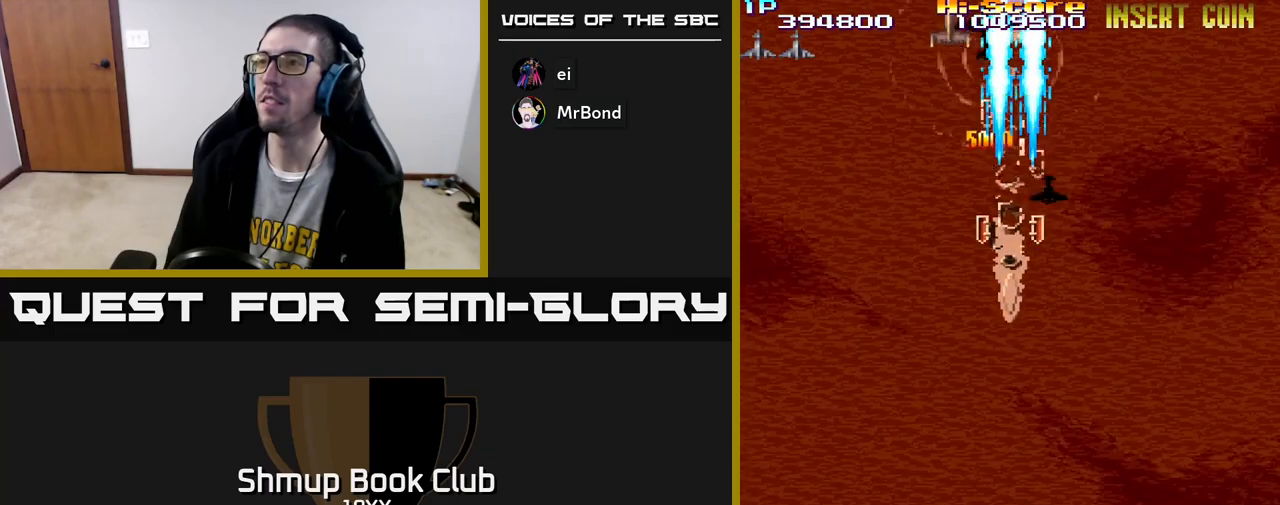
{"buttons": ["R2", "DPAD_DOWN"], "left_stick": "center", "right_stick": "center", "events": [[50, "DPAD_UP", "up"], [100, "DPAD_DOWN", "down"], [133, "DPAD_LEFT", "up"]]}
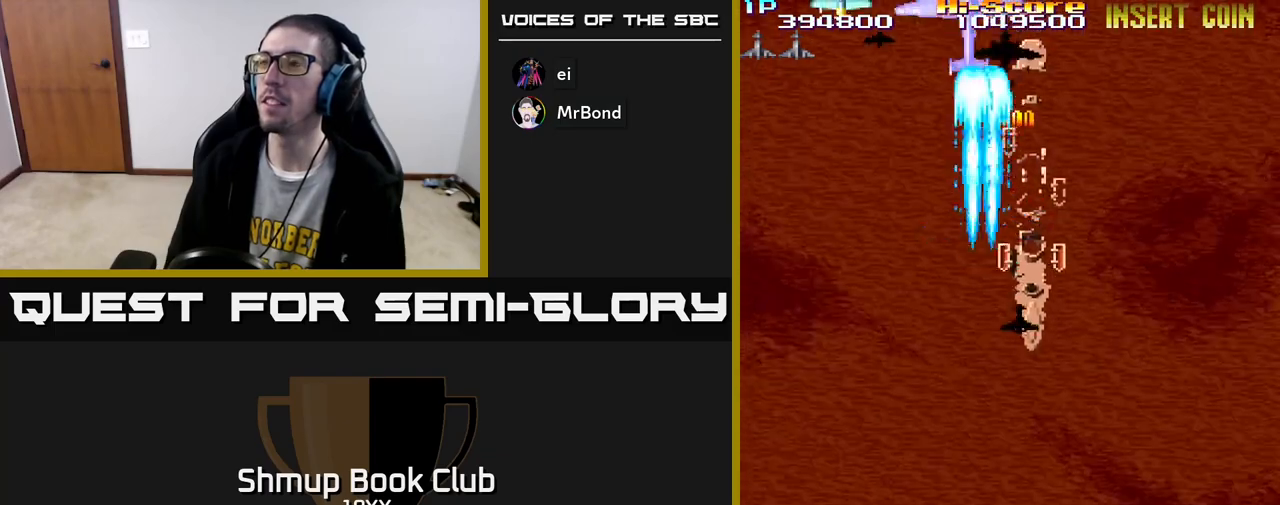
{"buttons": ["R2", "DPAD_LEFT"], "left_stick": "center", "right_stick": "center", "events": [[367, "DPAD_LEFT", "down"], [400, "DPAD_DOWN", "up"]]}
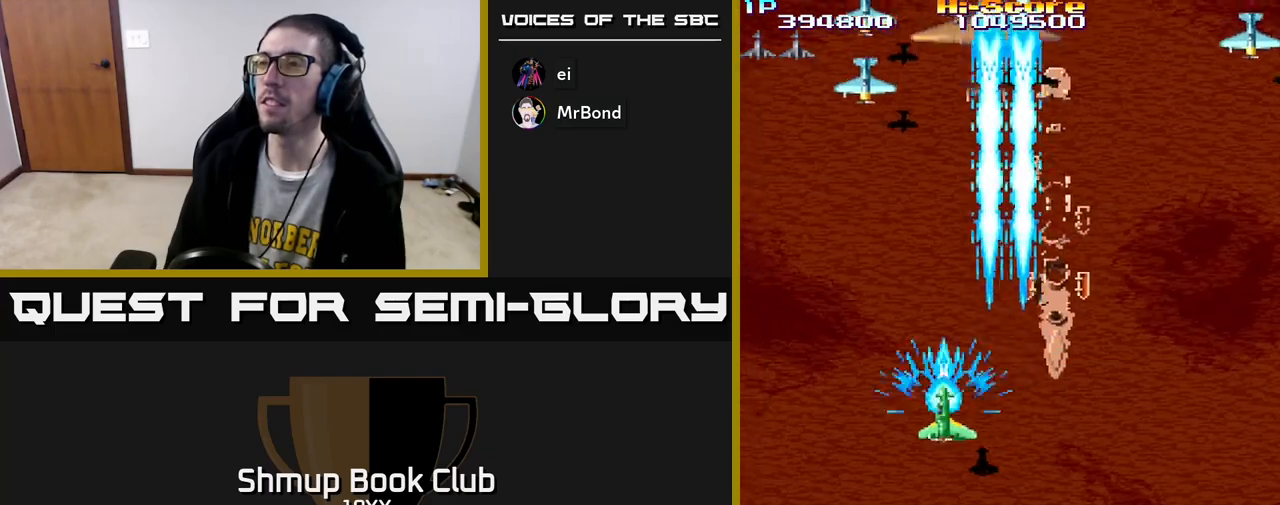
{"buttons": ["R2", "DPAD_DOWN", "DPAD_RIGHT"], "left_stick": "center", "right_stick": "center", "events": [[317, "DPAD_DOWN", "down"], [333, "DPAD_LEFT", "up"], [367, "DPAD_RIGHT", "down"]]}
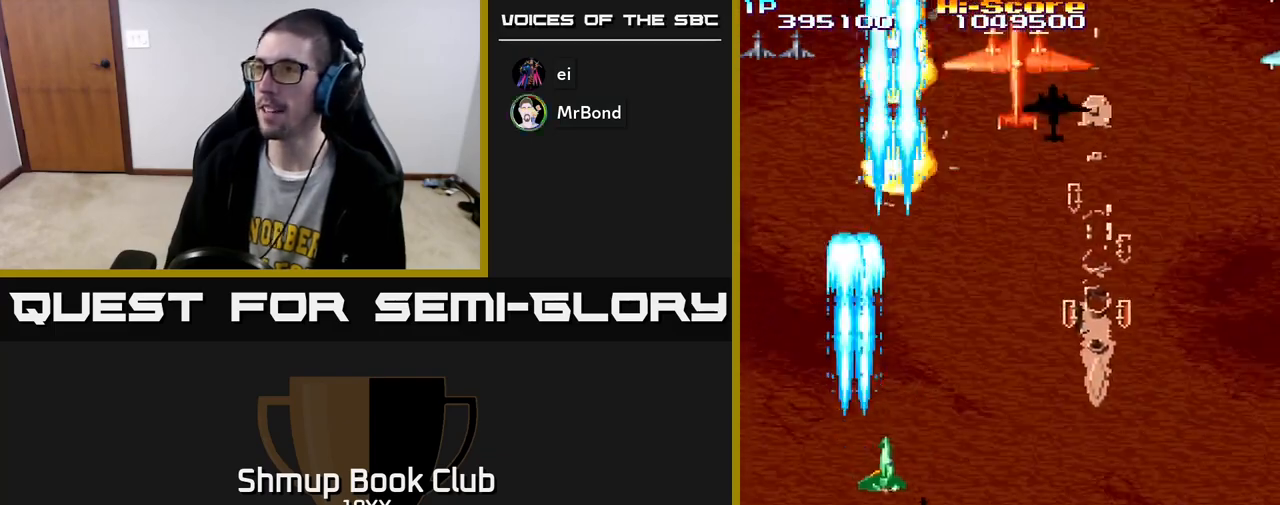
{"buttons": ["R2", "DPAD_RIGHT"], "left_stick": "center", "right_stick": "center", "events": [[33, "DPAD_DOWN", "up"]]}
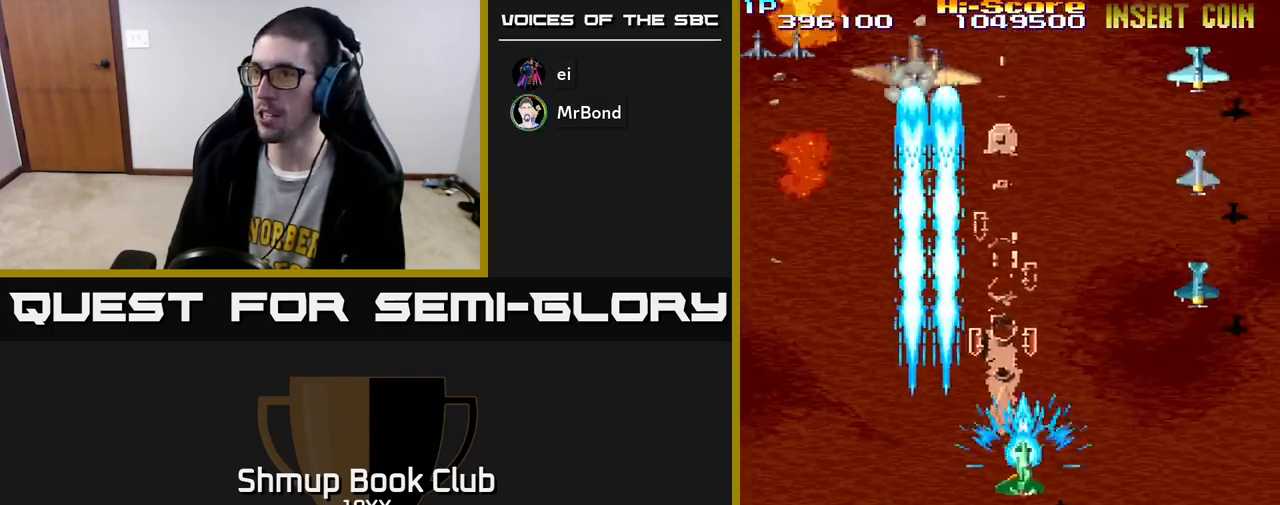
{"buttons": ["R2", "DPAD_DOWN"], "left_stick": "center", "right_stick": "center", "events": [[317, "DPAD_DOWN", "down"], [467, "DPAD_RIGHT", "up"]]}
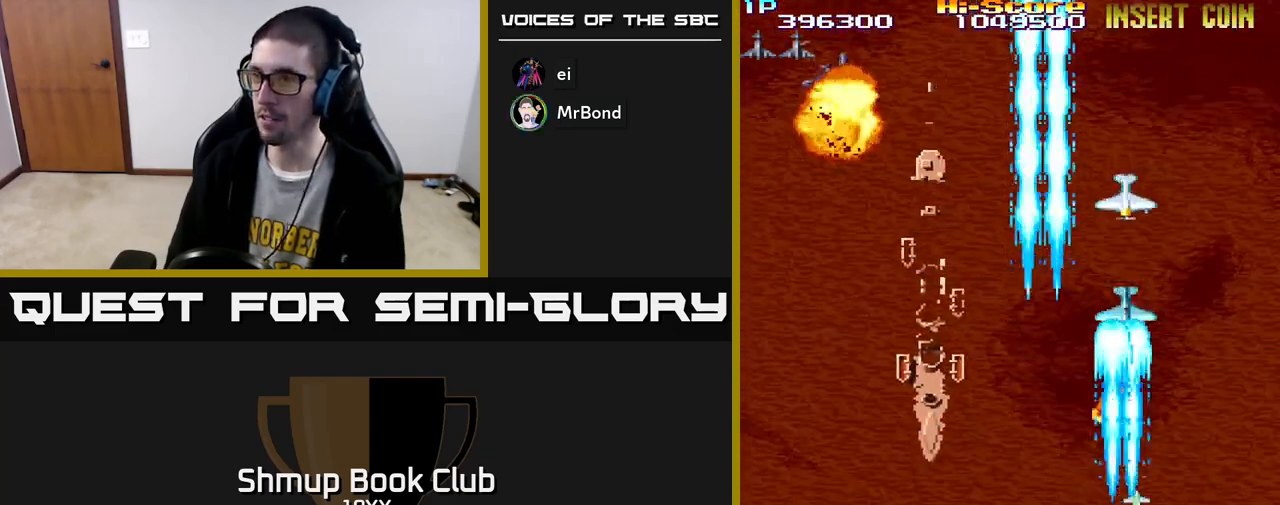
{"buttons": ["R2", "DPAD_UP", "DPAD_LEFT"], "left_stick": "center", "right_stick": "center", "events": [[167, "DPAD_LEFT", "down"], [217, "DPAD_DOWN", "up"], [333, "DPAD_UP", "down"]]}
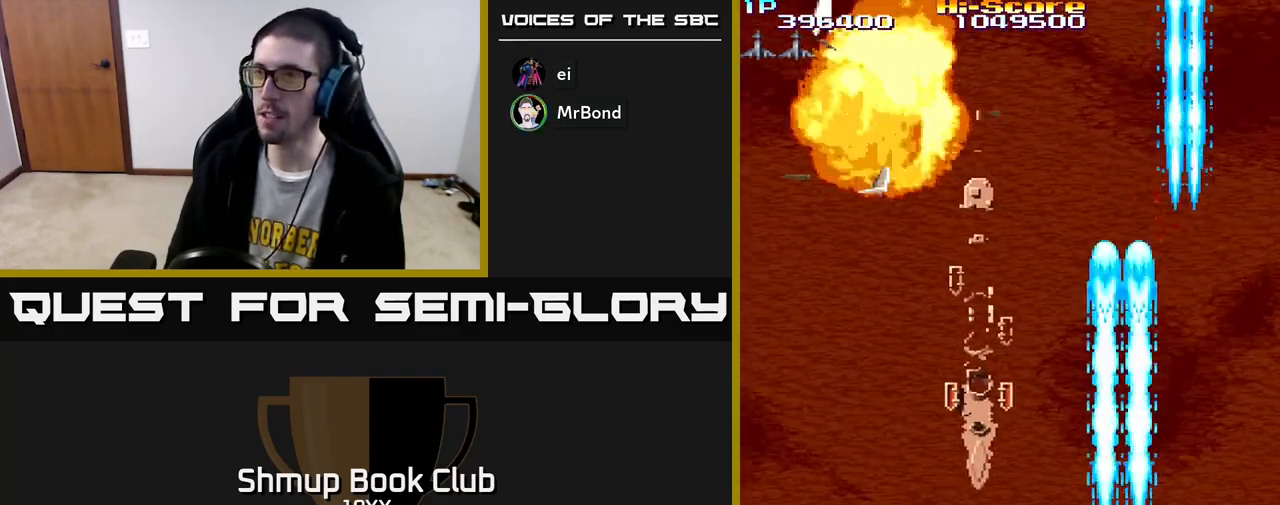
{"buttons": ["R2", "DPAD_LEFT"], "left_stick": "center", "right_stick": "center", "events": [[350, "DPAD_UP", "up"]]}
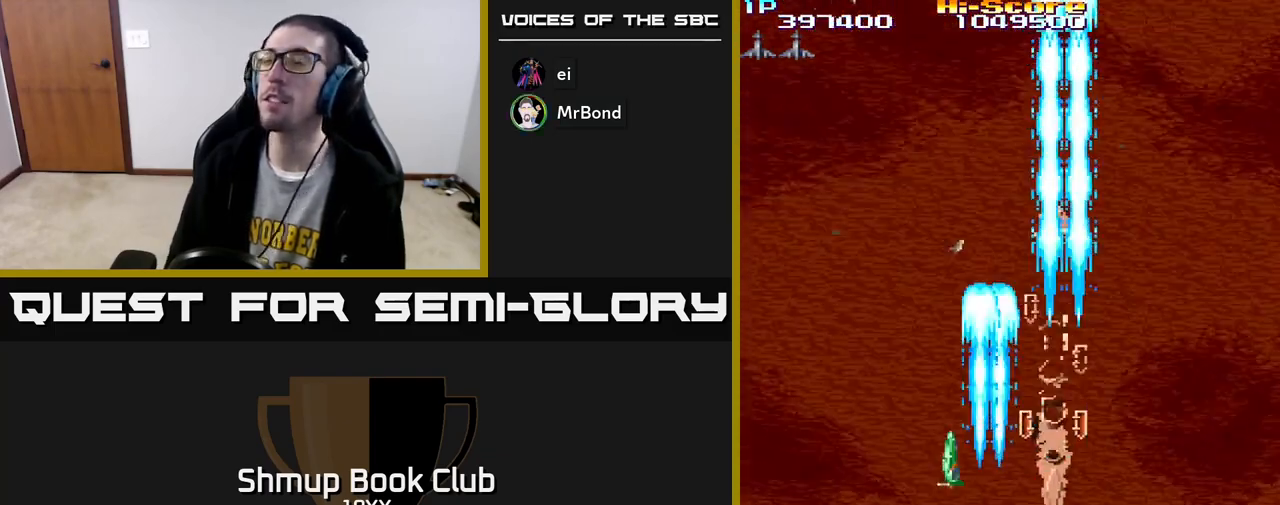
{"buttons": ["R2", "DPAD_DOWN", "DPAD_RIGHT"], "left_stick": "center", "right_stick": "center", "events": [[83, "DPAD_UP", "down"], [183, "DPAD_LEFT", "up"], [250, "DPAD_RIGHT", "down"], [317, "DPAD_UP", "up"], [500, "DPAD_DOWN", "down"]]}
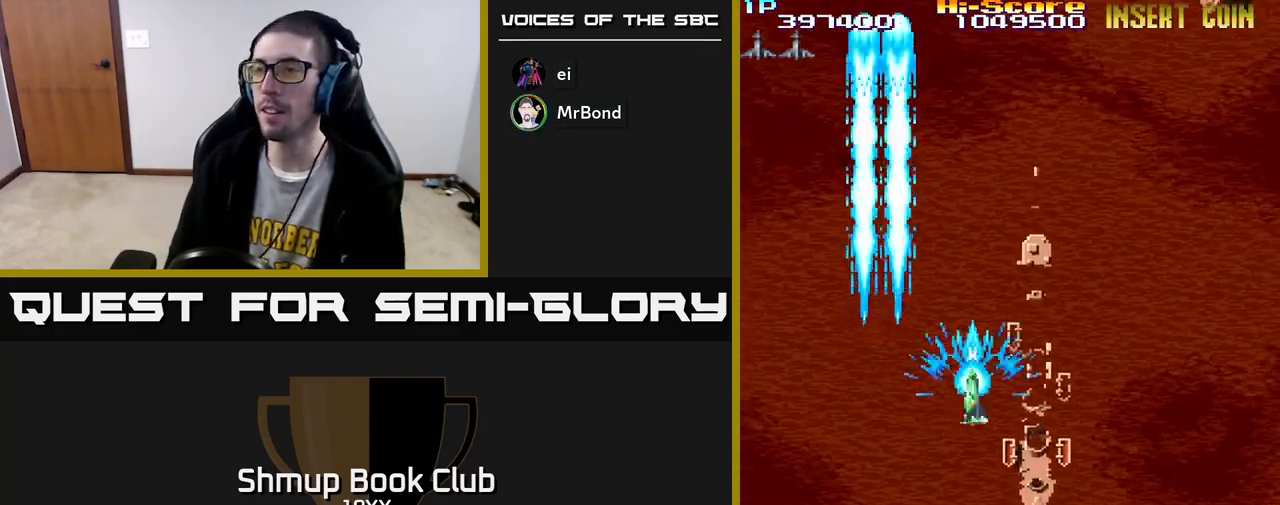
{"buttons": ["R2", "DPAD_RIGHT"], "left_stick": "center", "right_stick": "center", "events": [[133, "DPAD_RIGHT", "up"], [283, "DPAD_RIGHT", "down"], [317, "DPAD_DOWN", "up"]]}
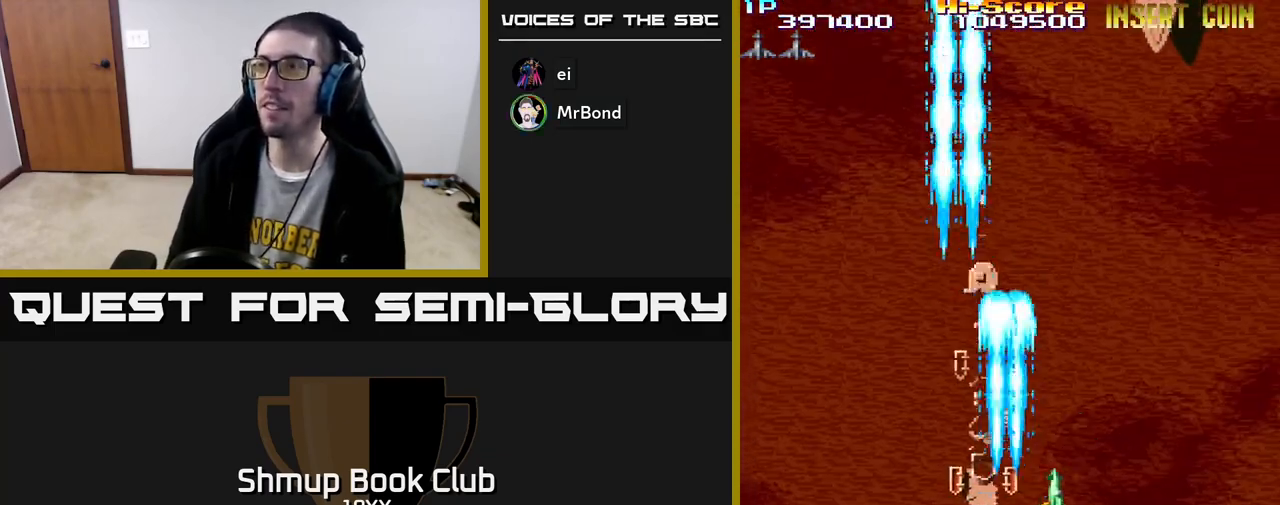
{"buttons": ["R2", "DPAD_UP"], "left_stick": "center", "right_stick": "center", "events": [[250, "DPAD_UP", "down"], [333, "DPAD_RIGHT", "up"]]}
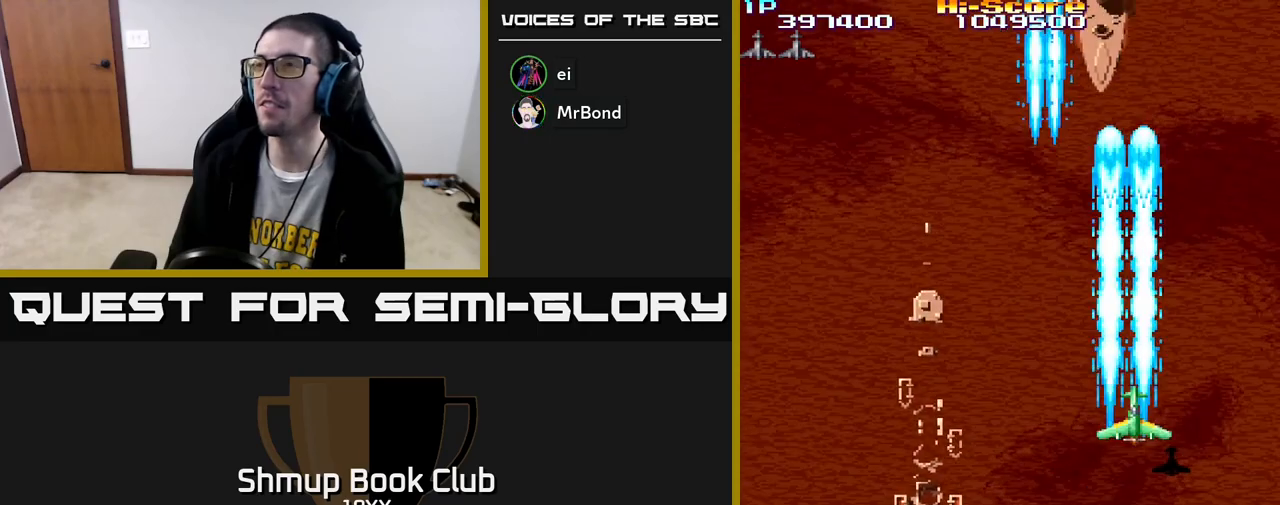
{"buttons": ["A", "R2", "DPAD_UP"], "left_stick": "center", "right_stick": "center", "events": [[100, "DPAD_LEFT", "down"], [167, "DPAD_LEFT", "up"], [217, "DPAD_RIGHT", "down"], [250, "DPAD_RIGHT", "up"], [283, "A", "down"]]}
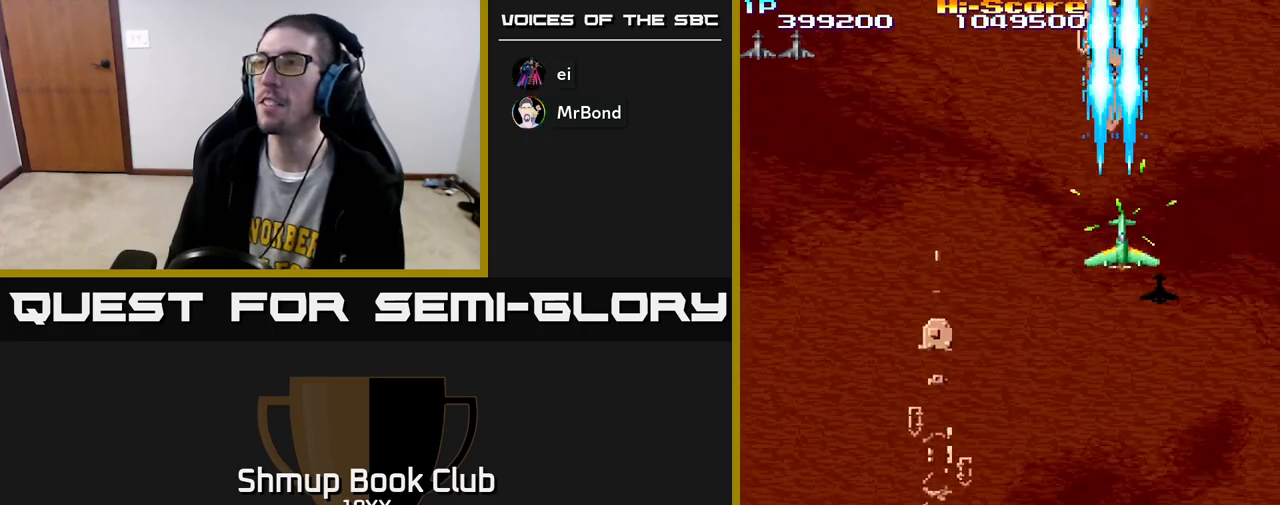
{"buttons": ["R2", "DPAD_DOWN"], "left_stick": "center", "right_stick": "center", "events": [[50, "DPAD_UP", "up"], [100, "DPAD_DOWN", "down"], [133, "A", "up"]]}
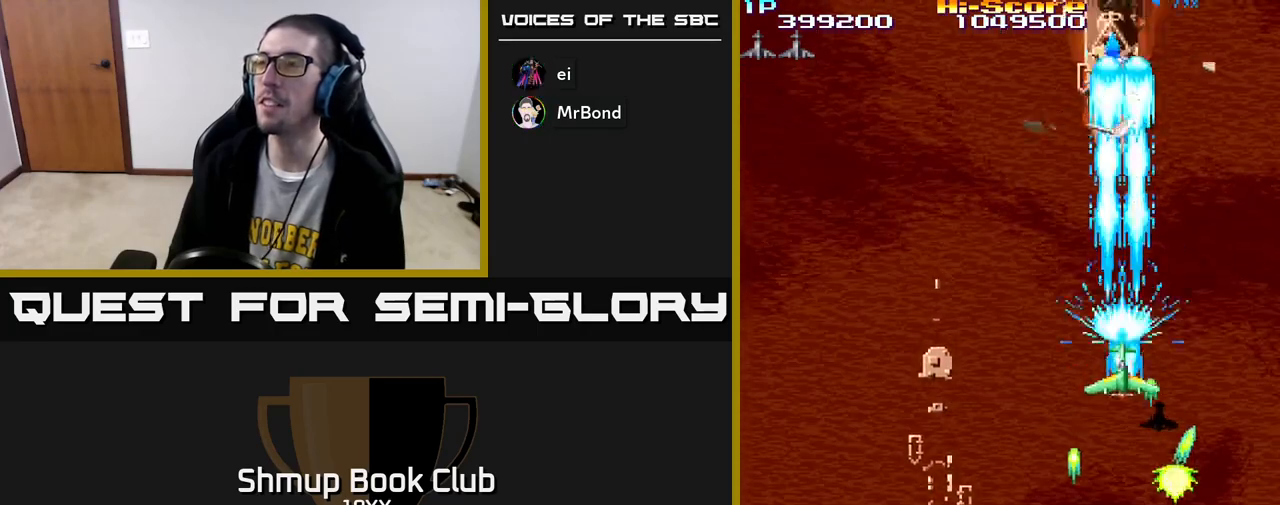
{"buttons": ["R2", "DPAD_UP"], "left_stick": "center", "right_stick": "center", "events": [[17, "DPAD_LEFT", "down"], [33, "DPAD_DOWN", "up"], [67, "DPAD_UP", "down"], [83, "DPAD_LEFT", "up"], [417, "DPAD_RIGHT", "down"], [500, "DPAD_RIGHT", "up"]]}
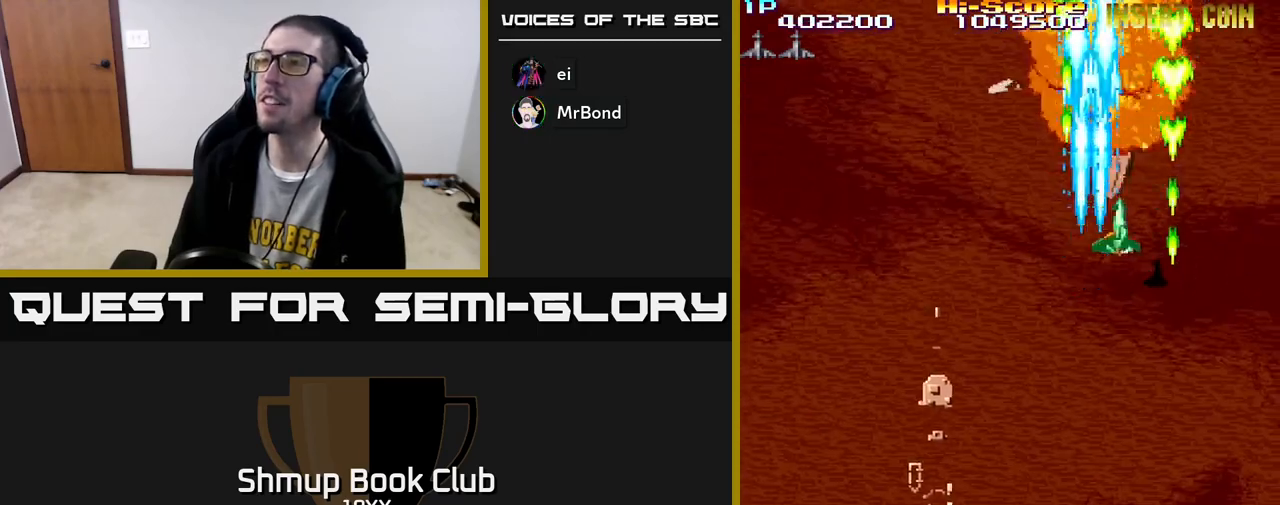
{"buttons": ["R2", "DPAD_DOWN"], "left_stick": "center", "right_stick": "center", "events": [[200, "DPAD_UP", "up"], [233, "DPAD_DOWN", "down"]]}
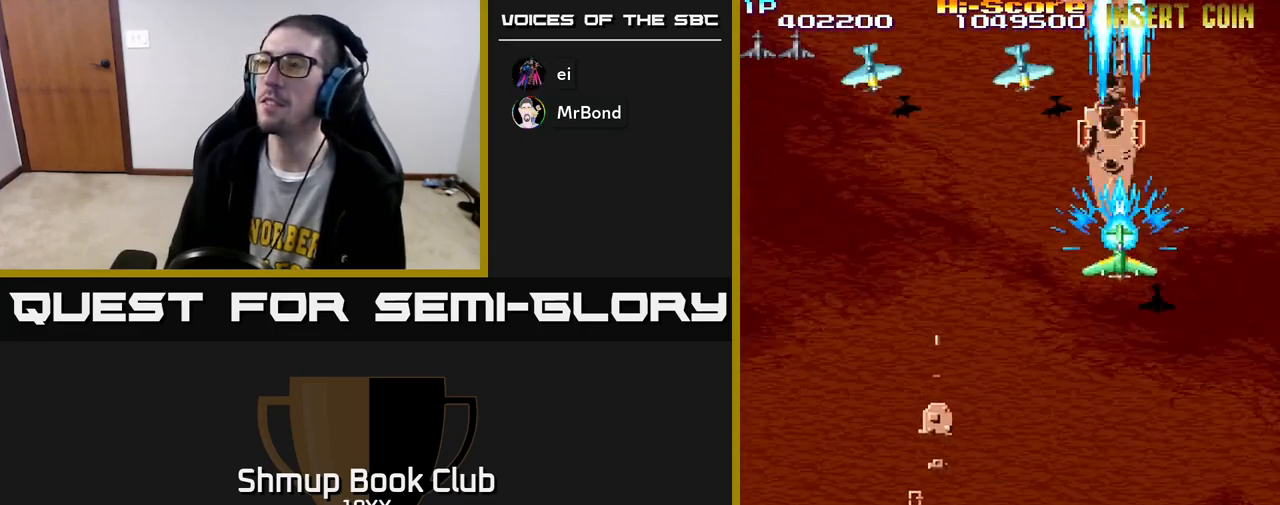
{"buttons": ["R2", "DPAD_DOWN", "DPAD_LEFT"], "left_stick": "center", "right_stick": "center", "events": [[67, "DPAD_LEFT", "down"], [133, "DPAD_DOWN", "up"], [400, "DPAD_DOWN", "down"]]}
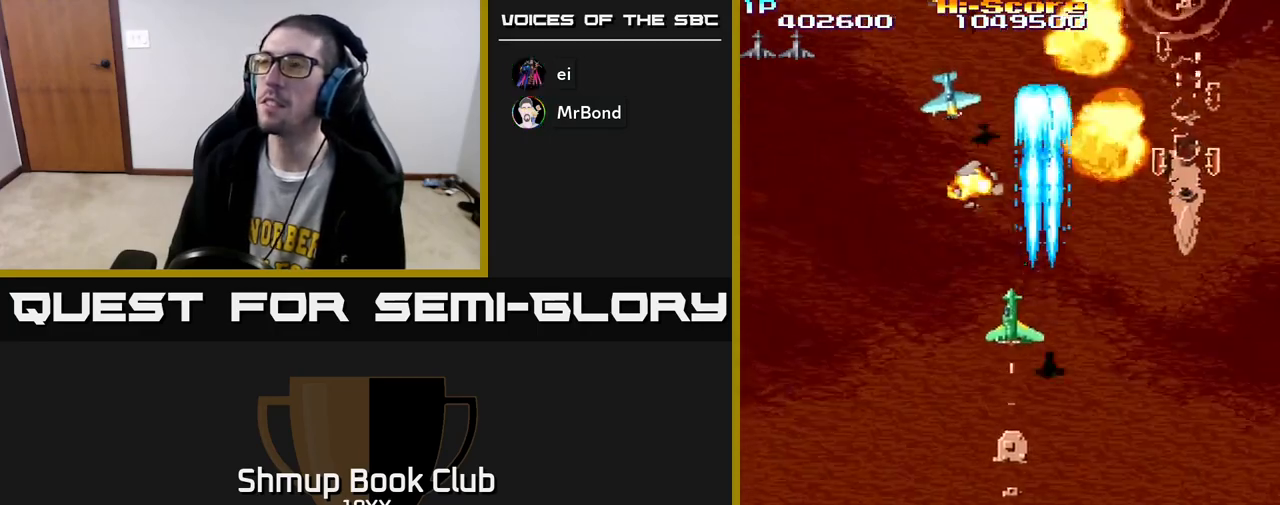
{"buttons": ["R2", "DPAD_DOWN", "DPAD_LEFT"], "left_stick": "center", "right_stick": "center", "events": []}